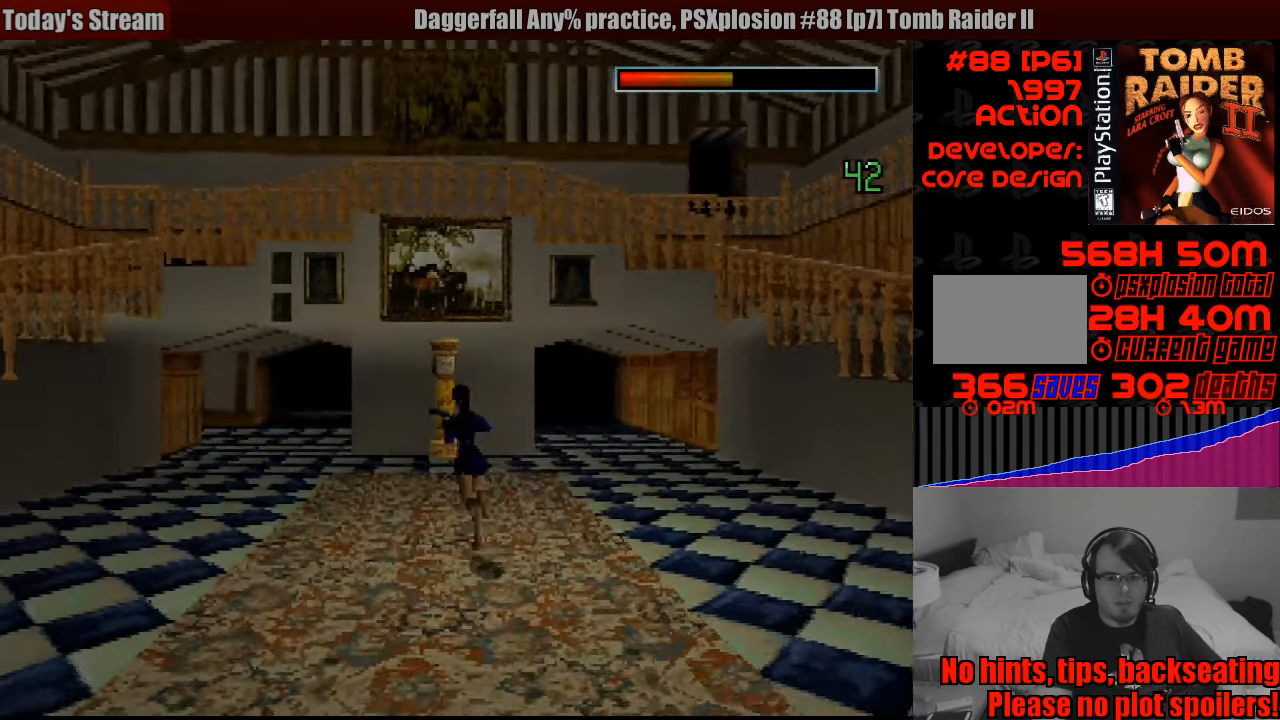
Gameplay with a controller (PlayStation layout); each line is a JSON object with the inputs held at the frame after it. "events" lists button and stick changes between this image and that frame as [ms after this image, input, new state], when the widget could be followed in between. Not read: L3 R3.
{"buttons": ["DPAD_UP", "DPAD_LEFT"], "events": [[466, "DPAD_LEFT", "down"]]}
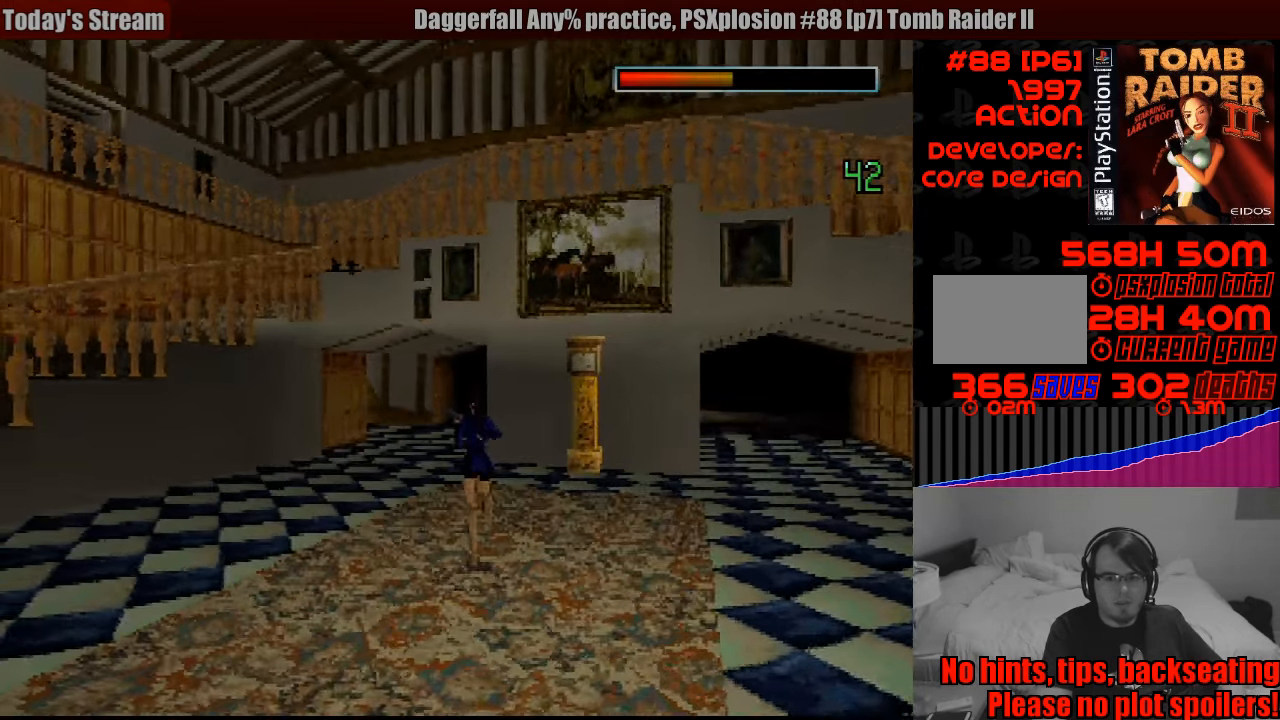
{"buttons": ["DPAD_UP"], "events": [[216, "DPAD_LEFT", "up"]]}
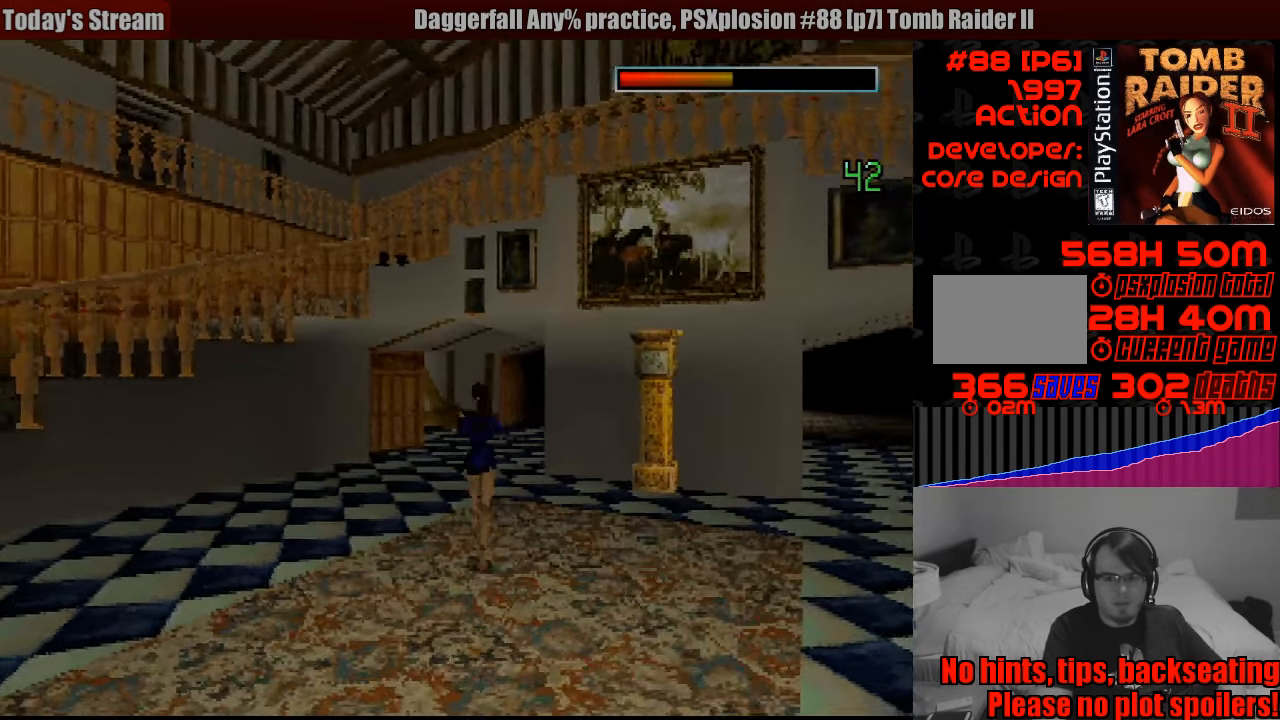
{"buttons": ["DPAD_UP", "DPAD_RIGHT"], "events": [[416, "DPAD_RIGHT", "down"]]}
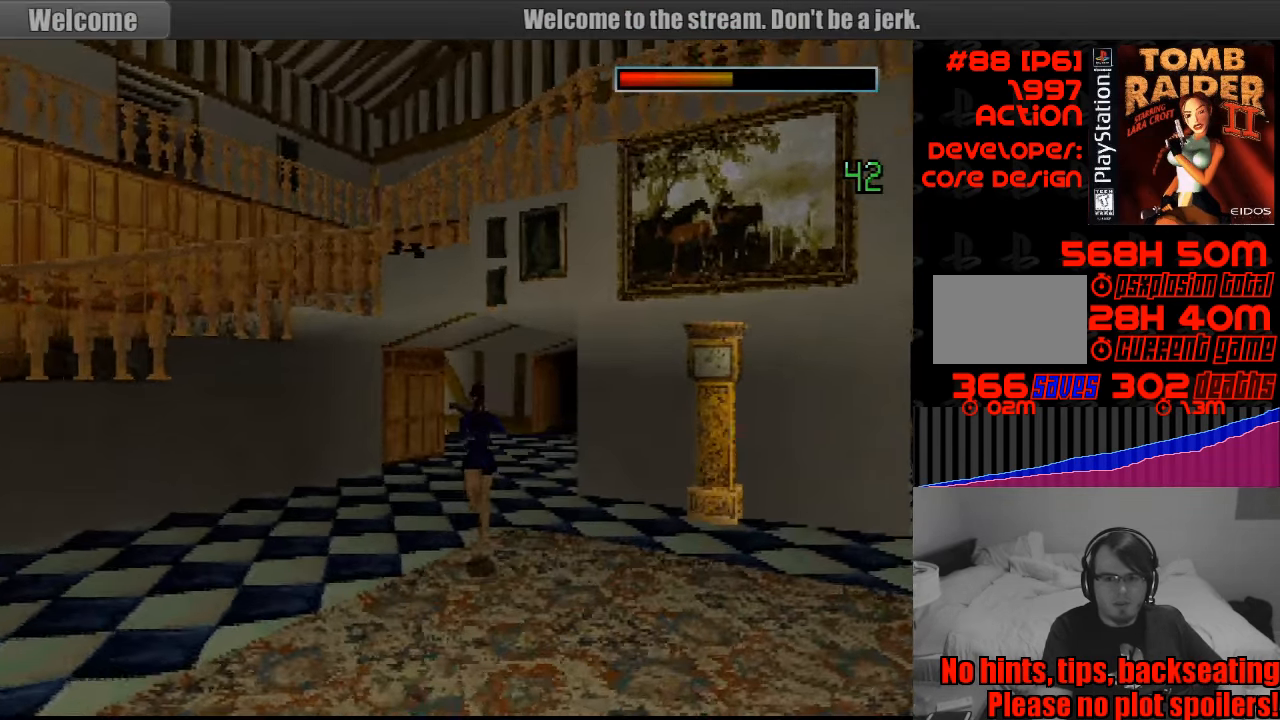
{"buttons": ["DPAD_UP"], "events": [[216, "DPAD_RIGHT", "up"]]}
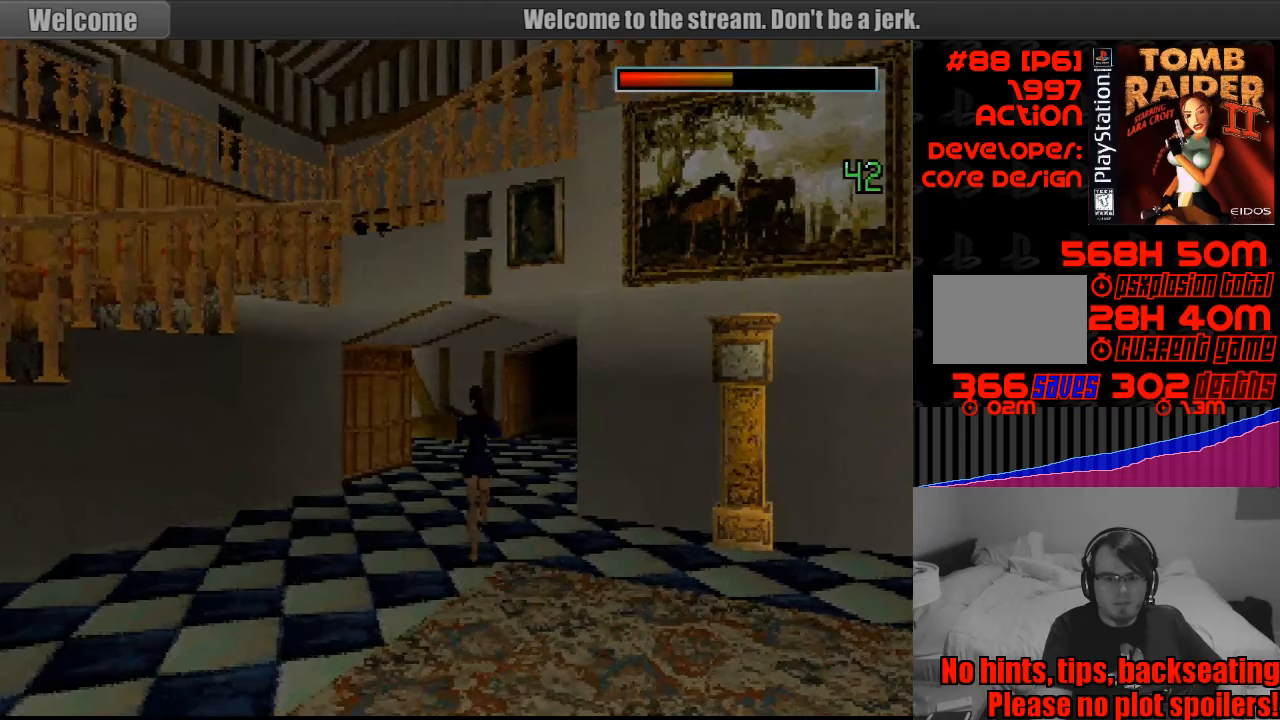
{"buttons": ["DPAD_UP", "DPAD_RIGHT"], "events": [[500, "DPAD_RIGHT", "down"]]}
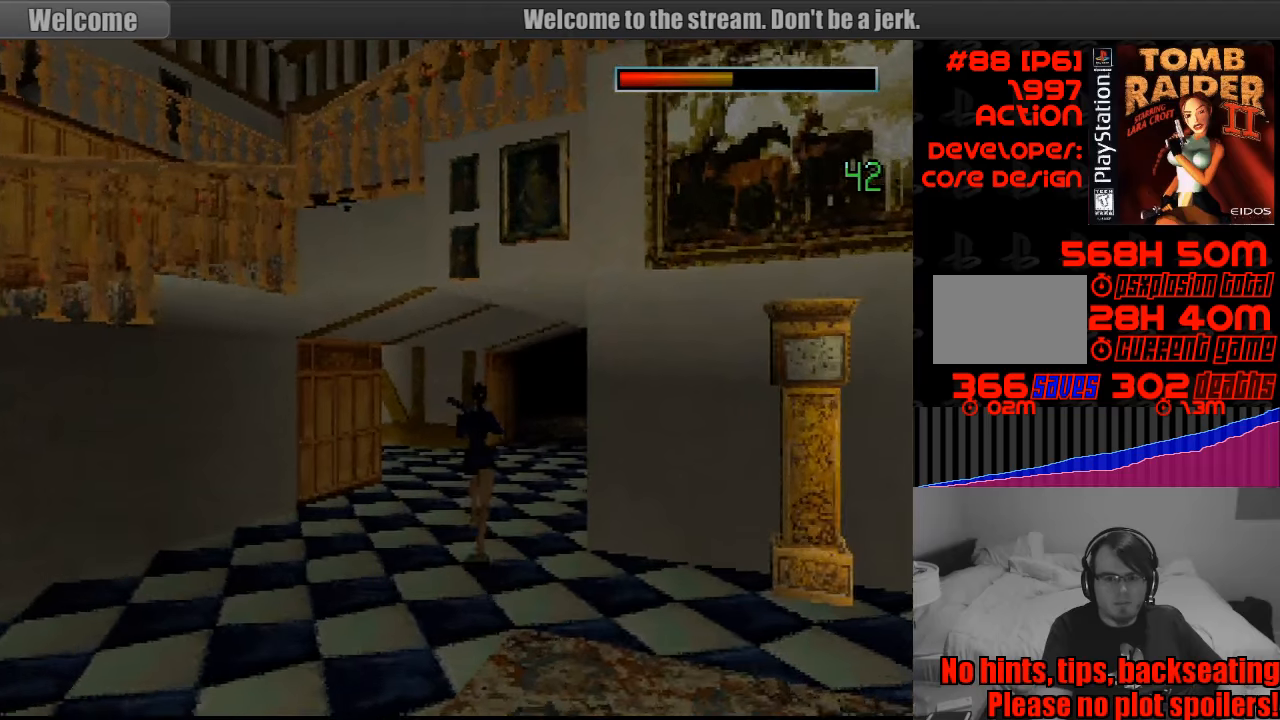
{"buttons": ["DPAD_UP"], "events": [[367, "DPAD_RIGHT", "up"]]}
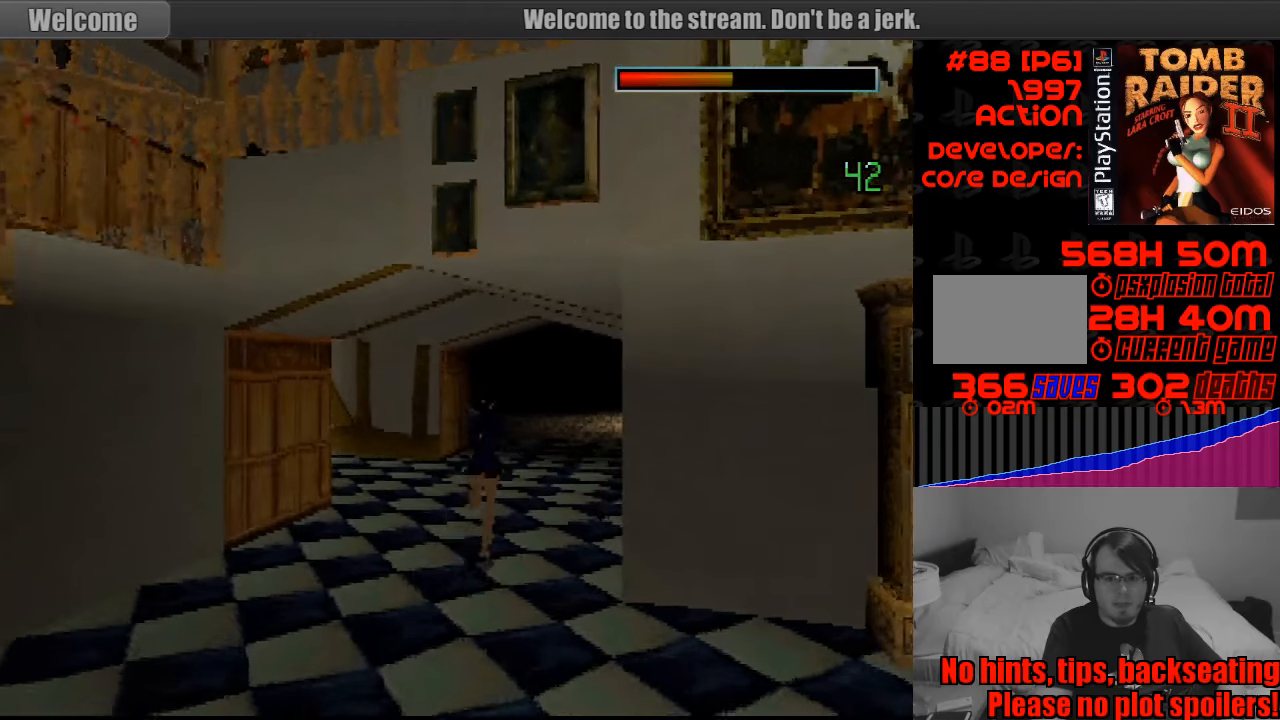
{"buttons": ["DPAD_UP", "DPAD_LEFT"], "events": [[400, "DPAD_LEFT", "down"]]}
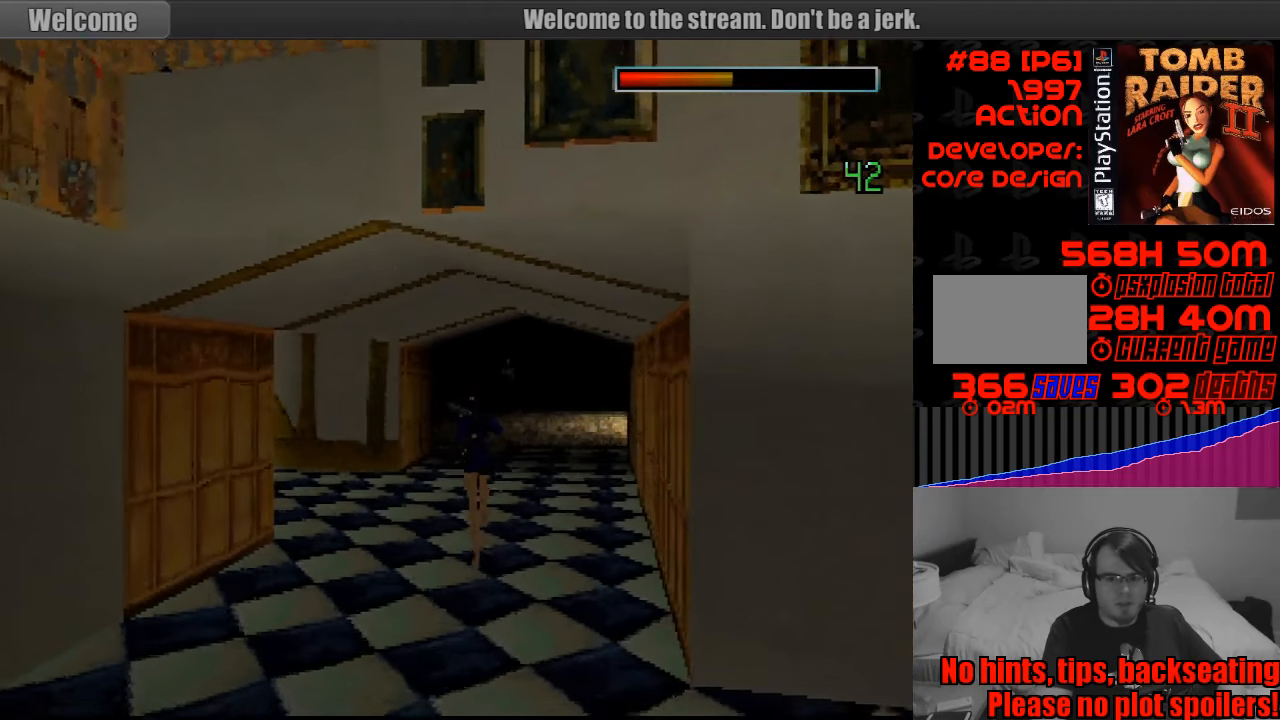
{"buttons": ["DPAD_UP", "DPAD_RIGHT"], "events": [[217, "DPAD_LEFT", "up"], [333, "DPAD_RIGHT", "down"]]}
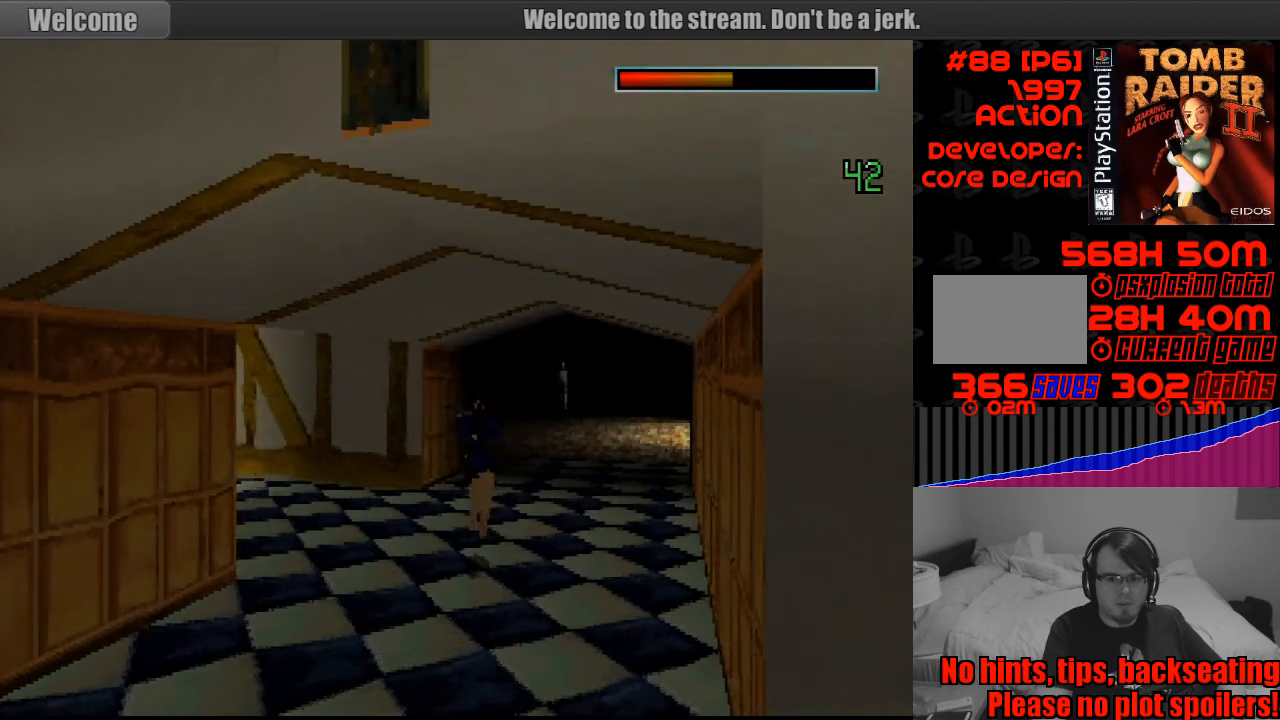
{"buttons": ["DPAD_UP"], "events": [[217, "DPAD_RIGHT", "up"]]}
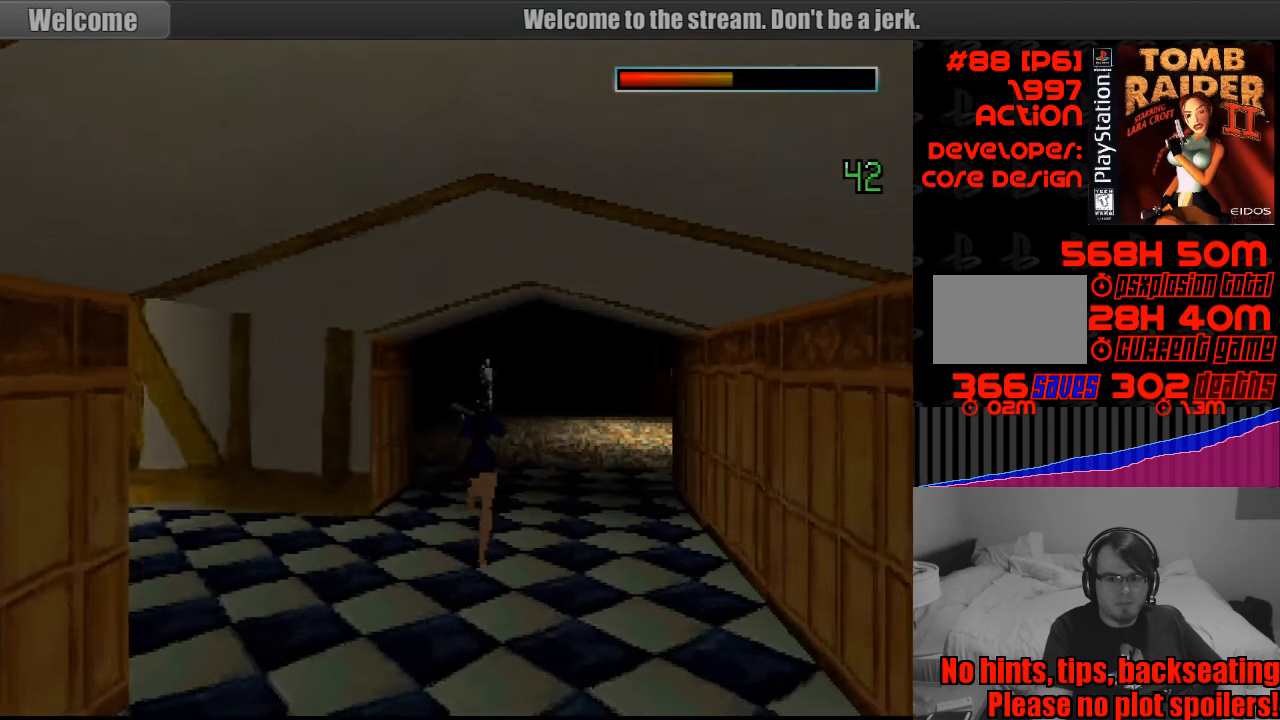
{"buttons": ["DPAD_UP", "DPAD_RIGHT"], "events": [[217, "DPAD_RIGHT", "down"], [233, "START", "down"], [250, "START", "up"]]}
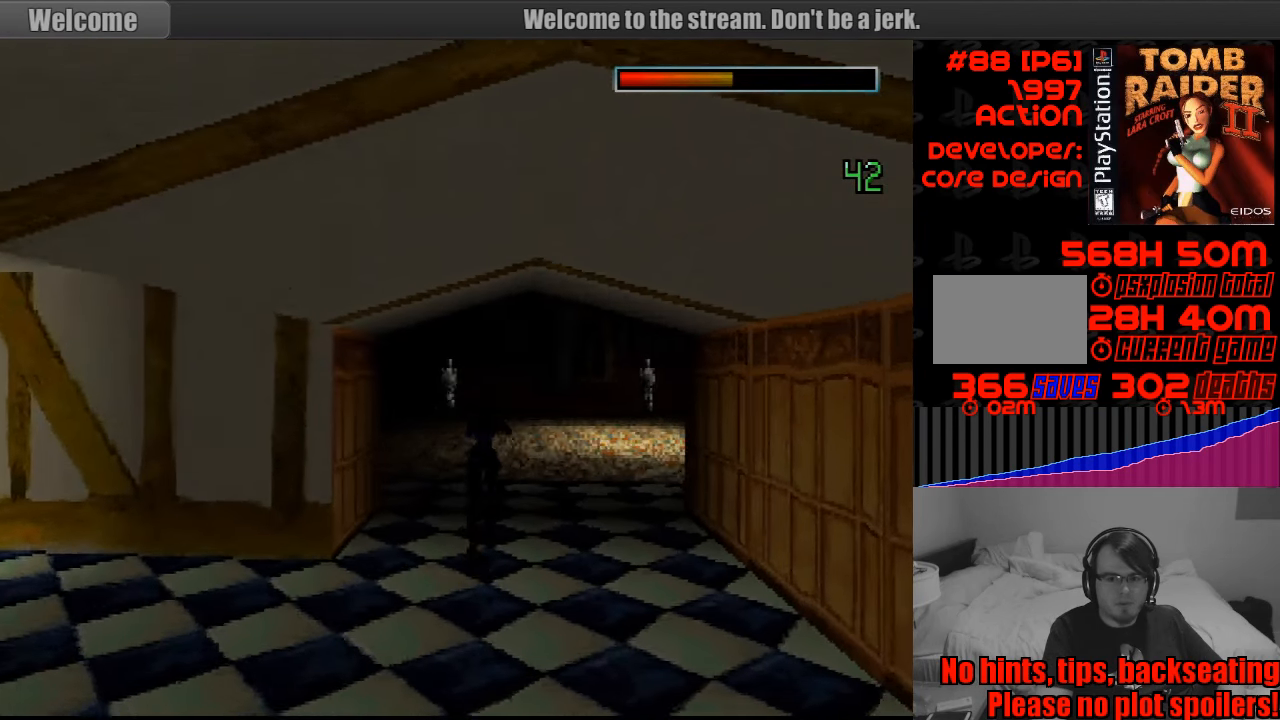
{"buttons": ["DPAD_UP"], "events": [[50, "DPAD_RIGHT", "up"]]}
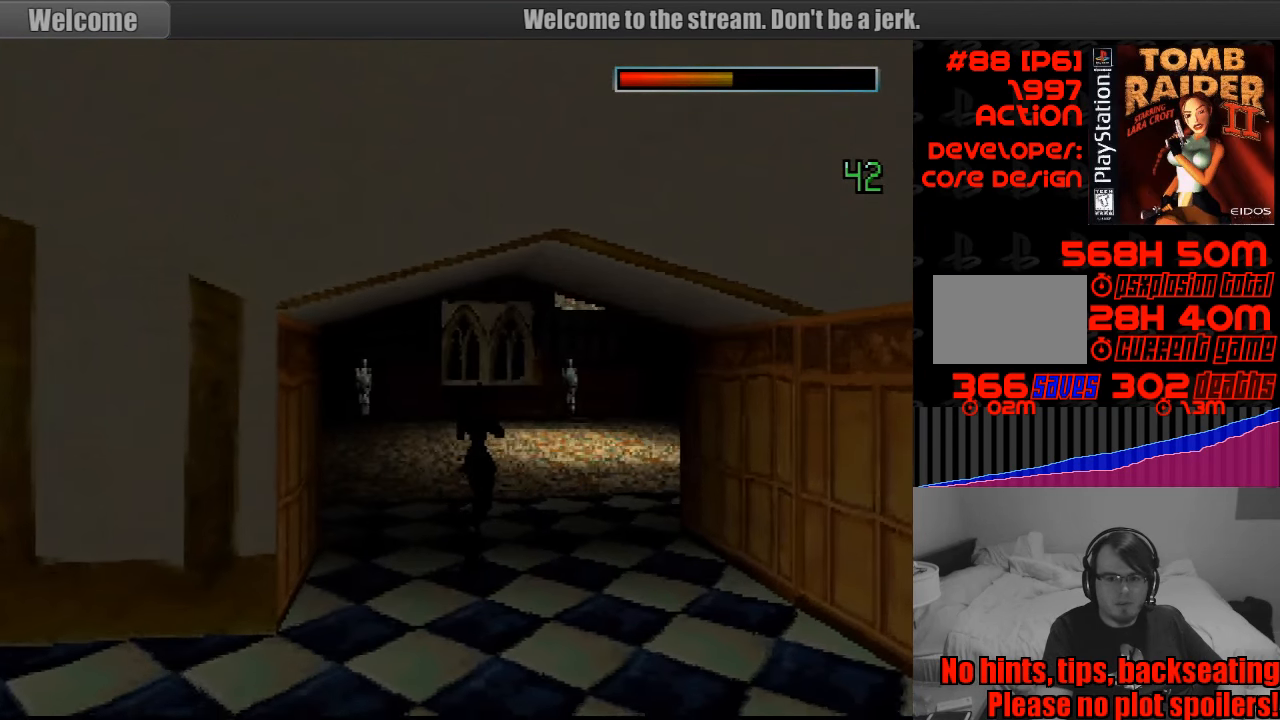
{"buttons": ["DPAD_UP", "DPAD_RIGHT"], "events": [[300, "DPAD_RIGHT", "down"]]}
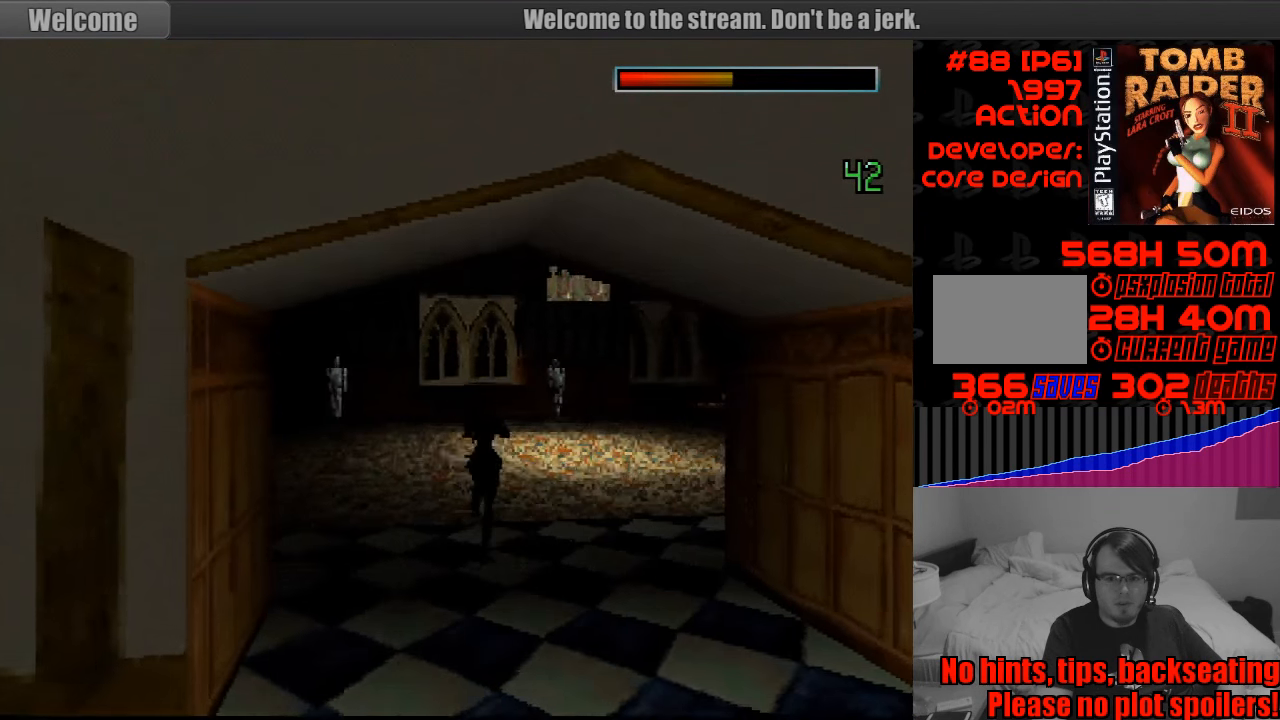
{"buttons": ["DPAD_UP"], "events": [[300, "DPAD_RIGHT", "up"]]}
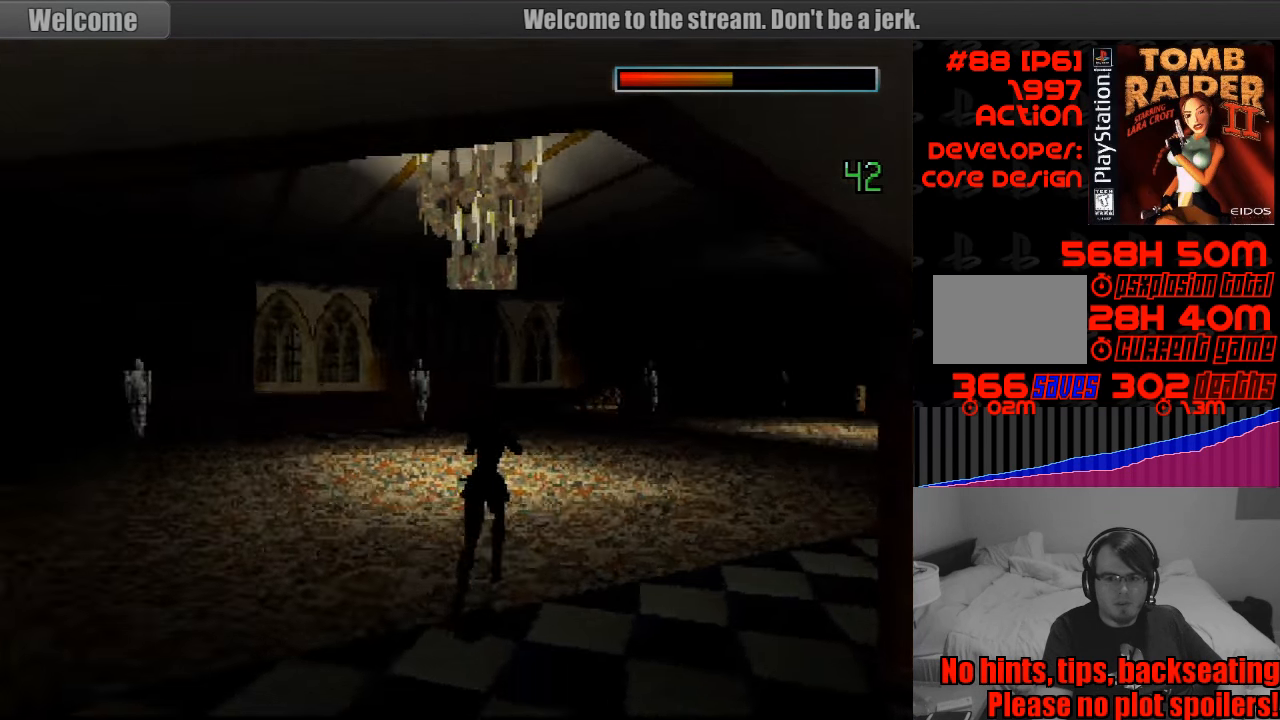
{"buttons": ["DPAD_UP"], "events": [[150, "DPAD_RIGHT", "down"], [500, "DPAD_RIGHT", "up"]]}
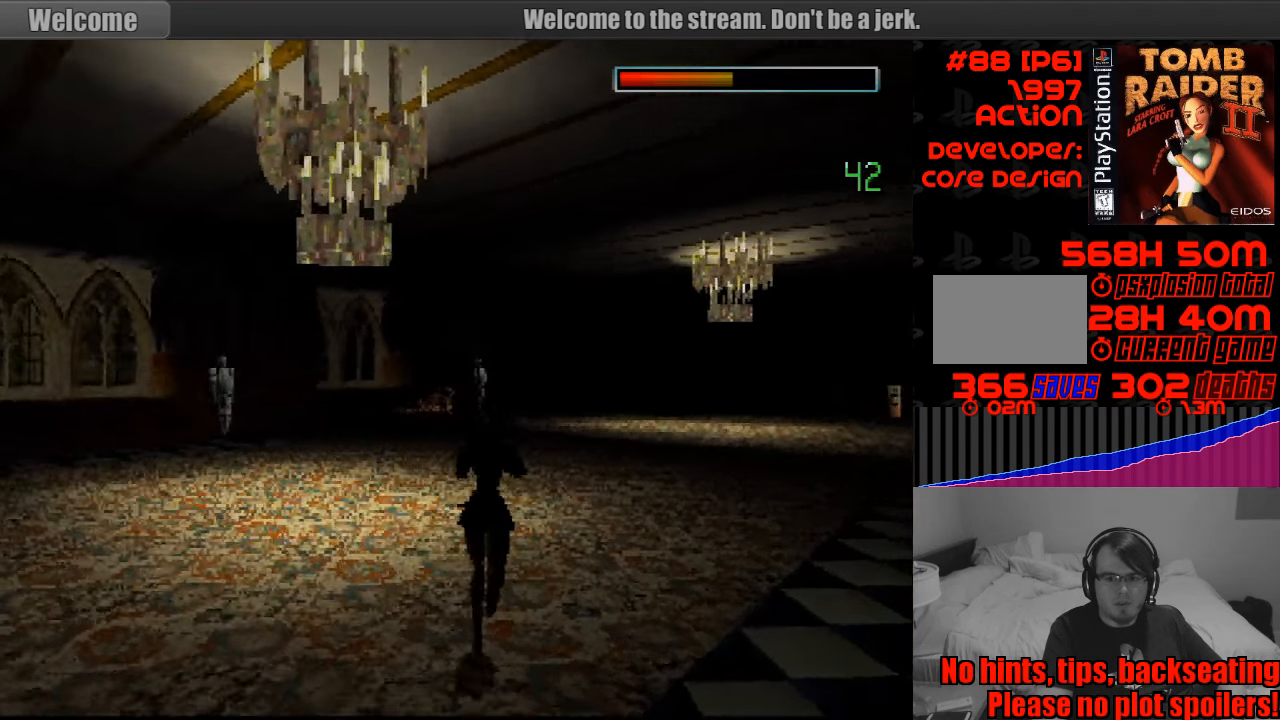
{"buttons": ["SQUARE", "DPAD_UP", "DPAD_RIGHT"], "events": [[199, "SQUARE", "down"], [316, "DPAD_RIGHT", "down"]]}
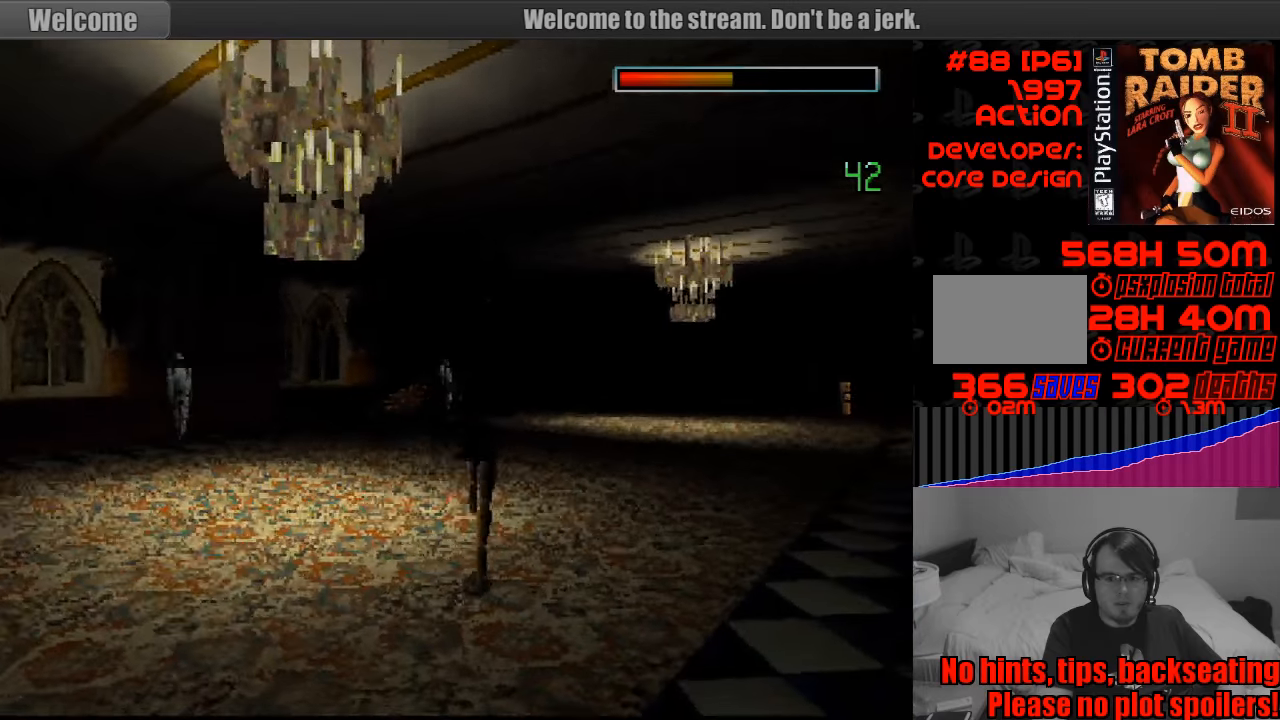
{"buttons": ["DPAD_UP", "DPAD_RIGHT"], "events": [[17, "SQUARE", "up"], [33, "DPAD_RIGHT", "up"], [217, "DPAD_RIGHT", "down"]]}
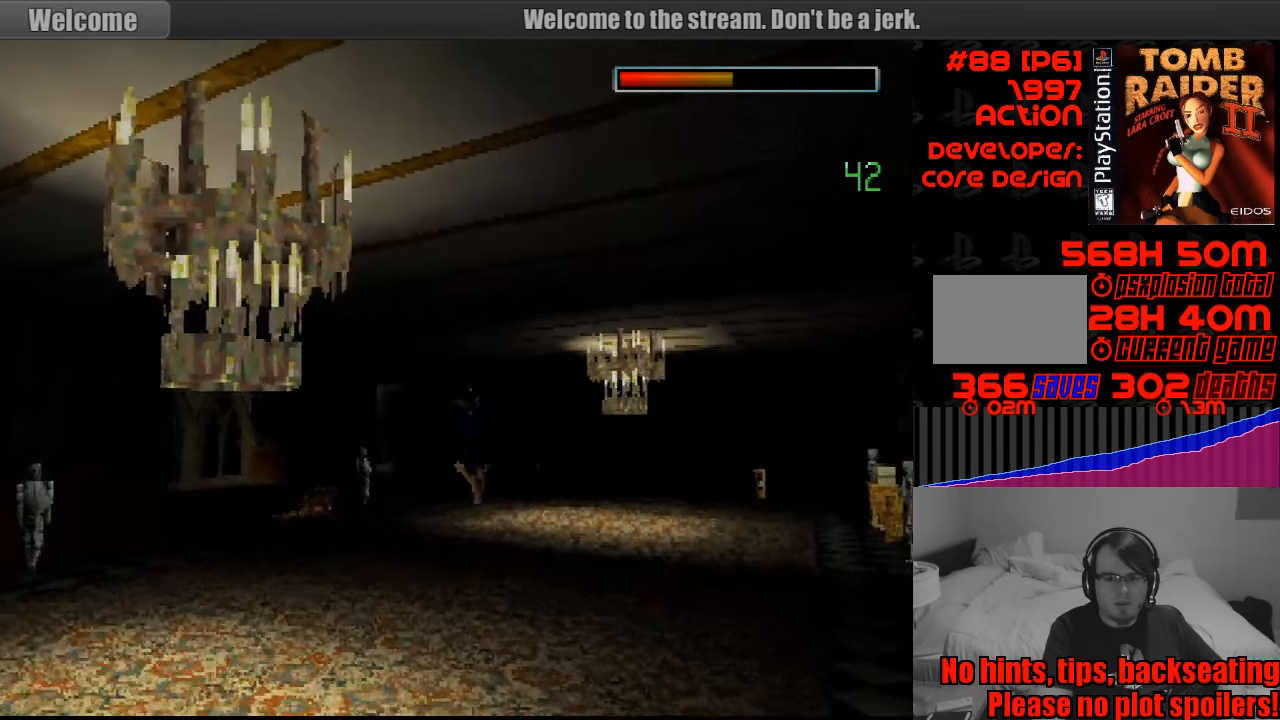
{"buttons": ["DPAD_UP"], "events": [[200, "DPAD_RIGHT", "up"]]}
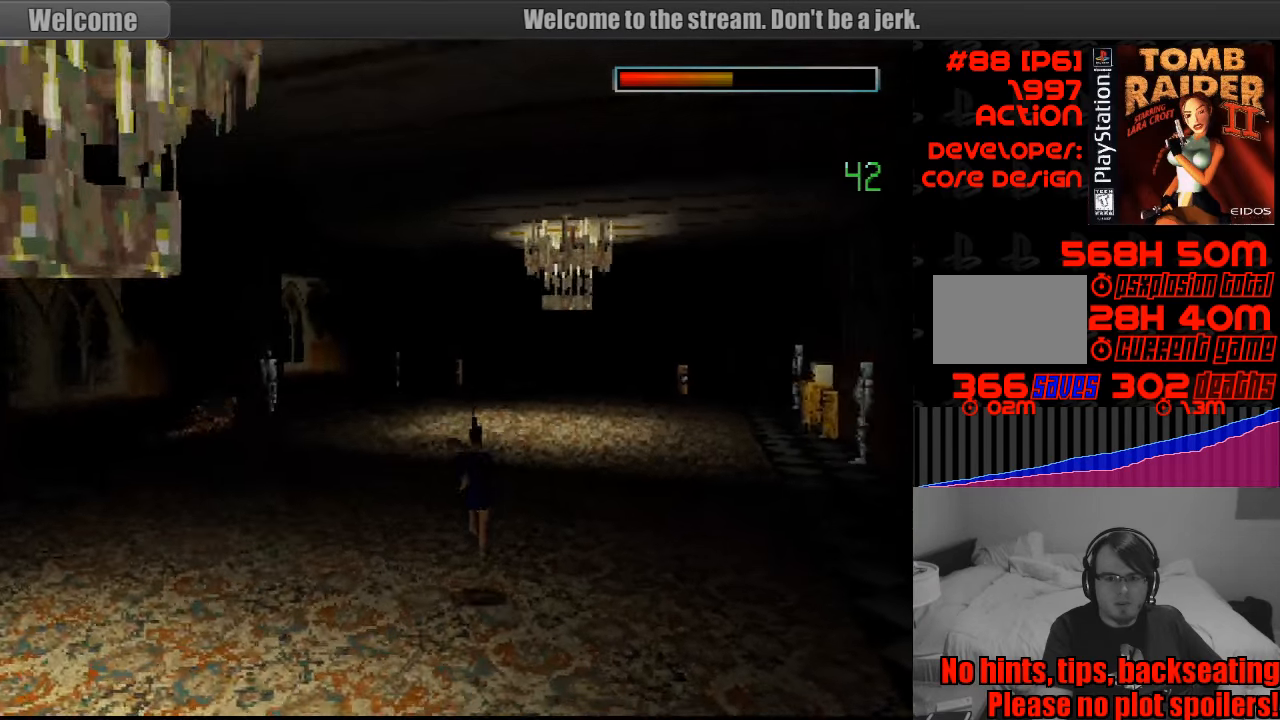
{"buttons": ["SQUARE", "DPAD_UP"], "events": [[150, "SQUARE", "down"], [400, "CROSS", "down"], [417, "CROSS", "up"]]}
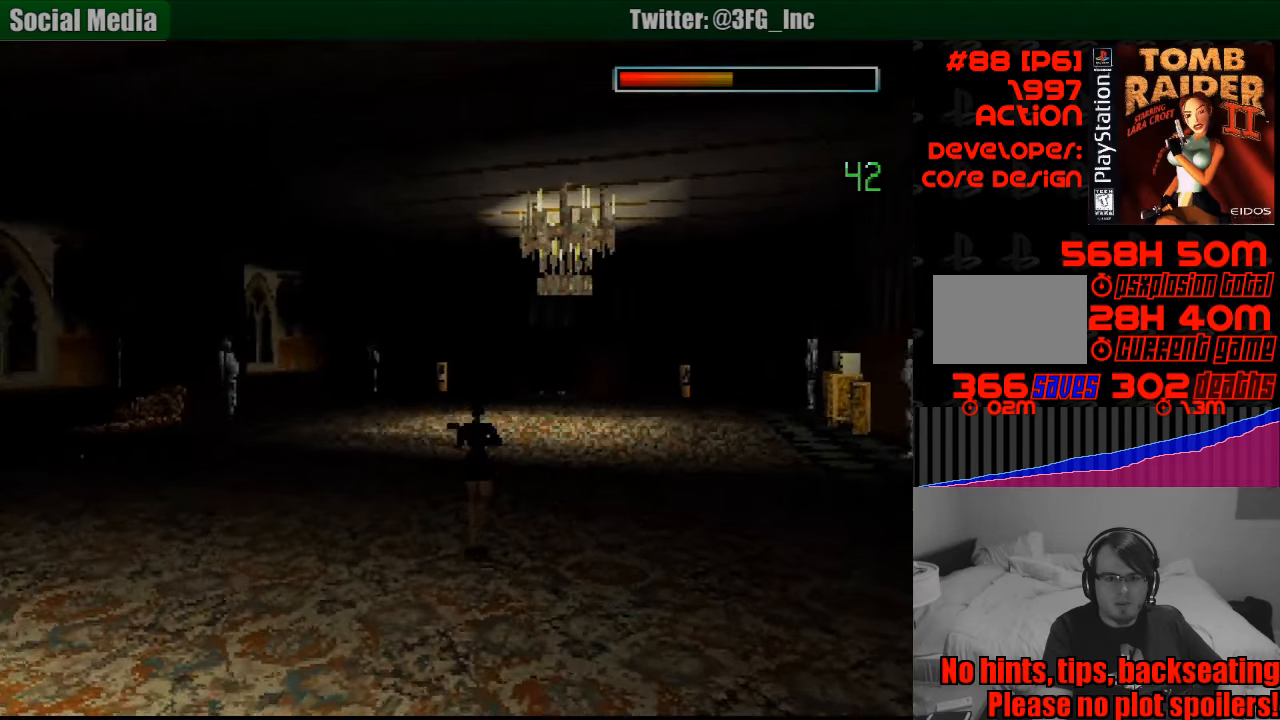
{"buttons": ["DPAD_UP"], "events": [[300, "SQUARE", "up"]]}
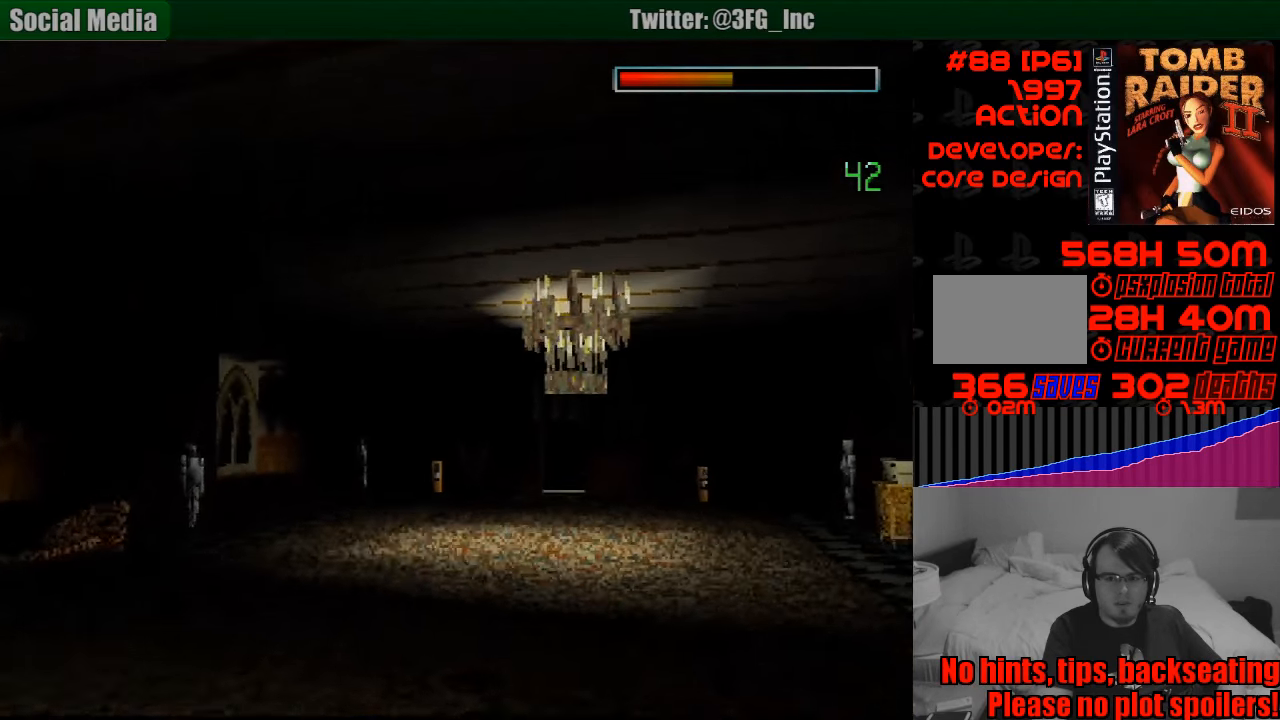
{"buttons": ["DPAD_UP", "DPAD_RIGHT"], "events": [[83, "DPAD_RIGHT", "down"]]}
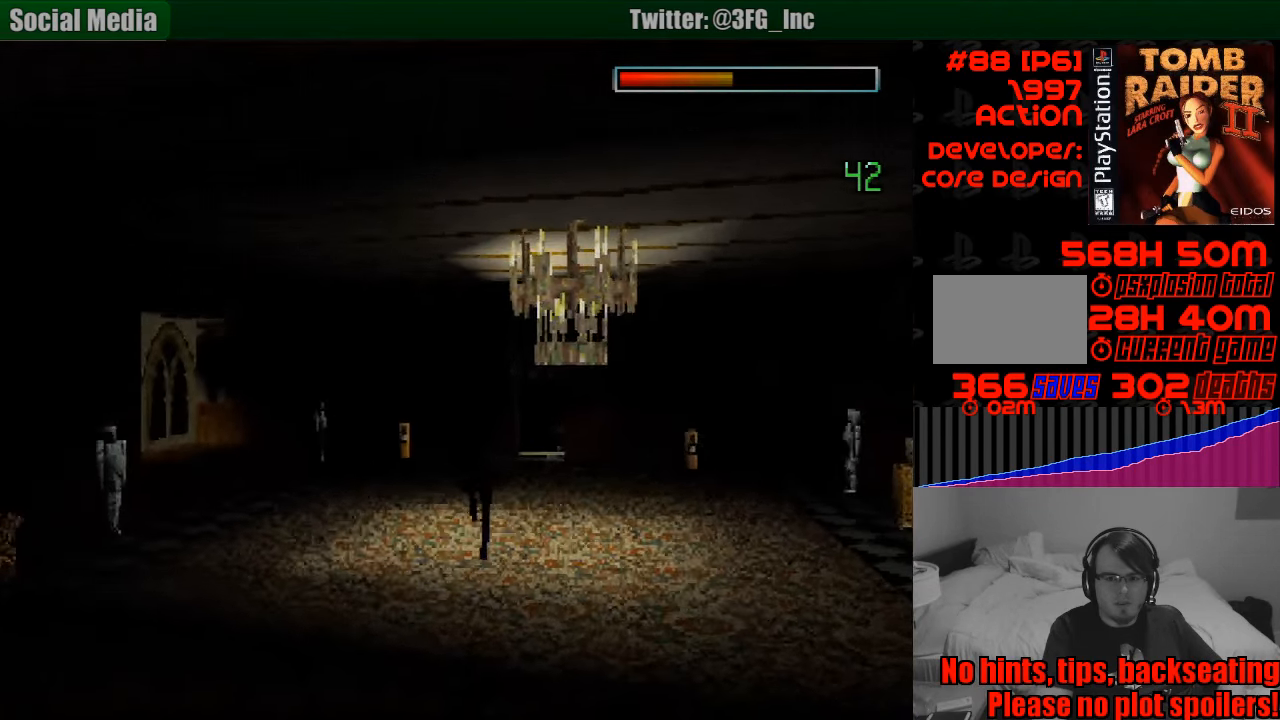
{"buttons": ["DPAD_UP"], "events": [[50, "DPAD_RIGHT", "up"], [250, "SQUARE", "down"], [400, "SQUARE", "up"]]}
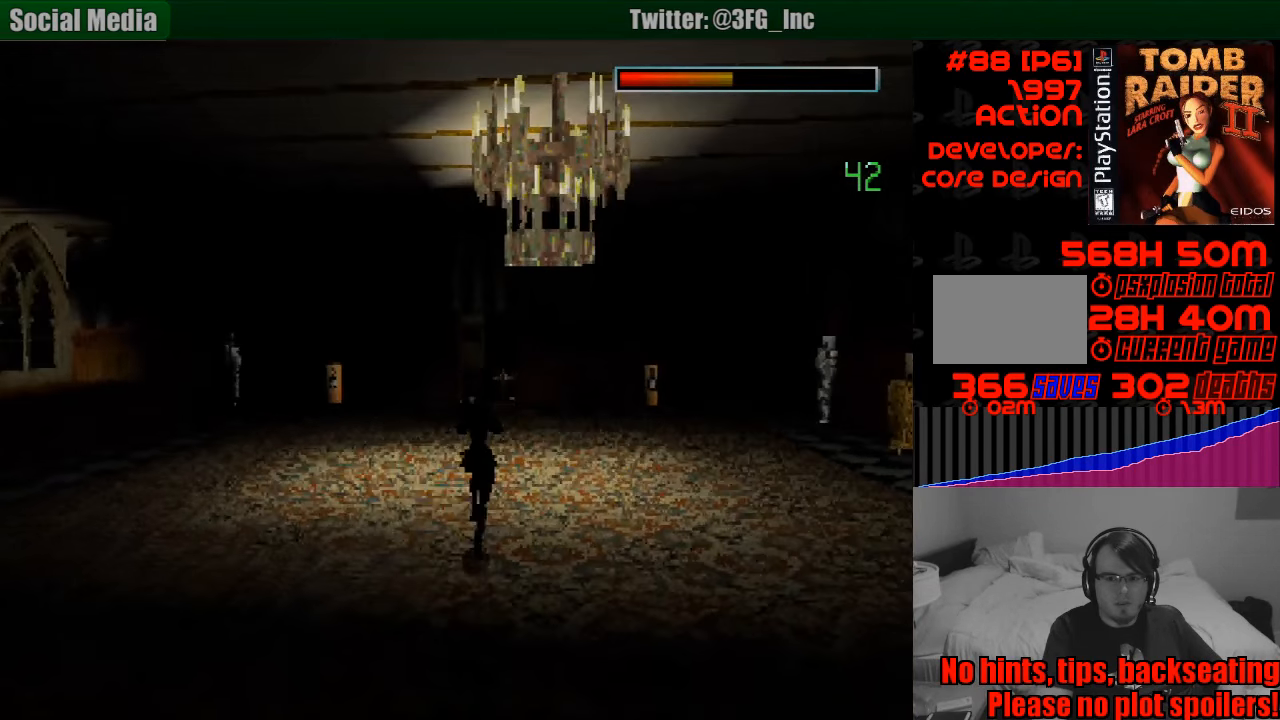
{"buttons": ["DPAD_UP", "DPAD_LEFT"], "events": [[467, "DPAD_LEFT", "down"]]}
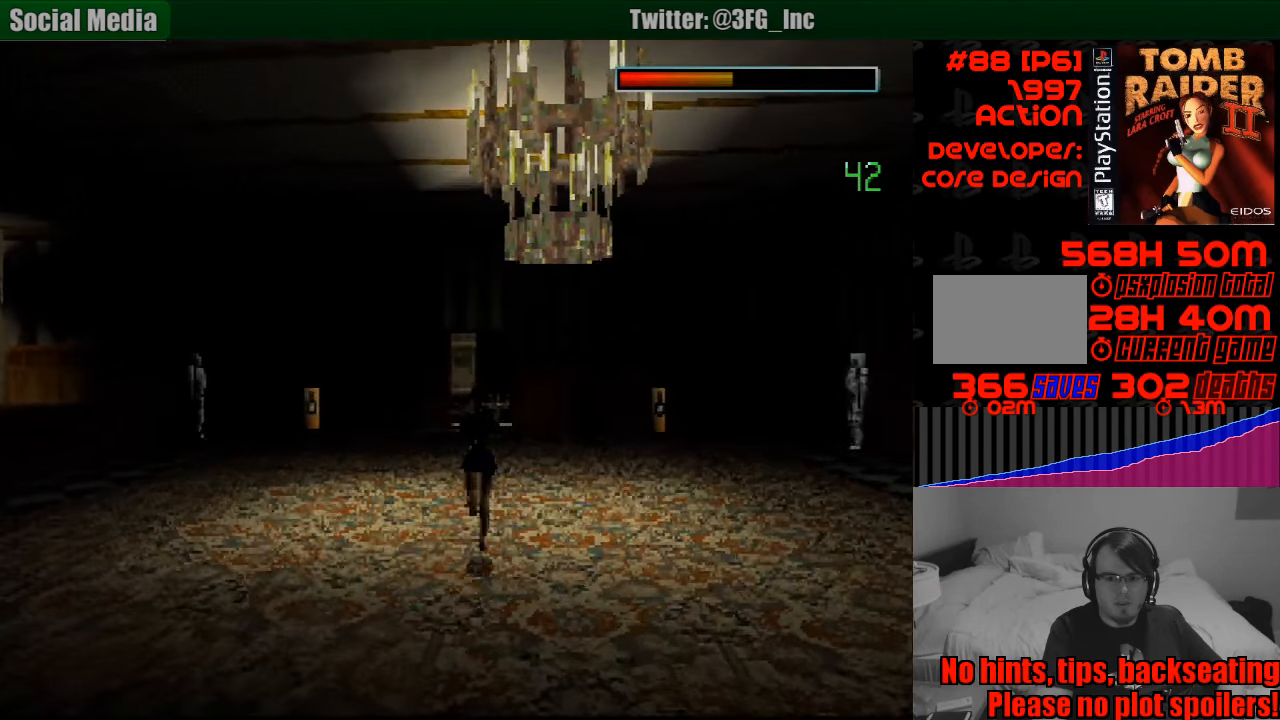
{"buttons": ["DPAD_UP"], "events": [[150, "DPAD_LEFT", "up"], [183, "DPAD_UP", "up"], [200, "DPAD_UP", "down"], [283, "SQUARE", "down"], [500, "SQUARE", "up"]]}
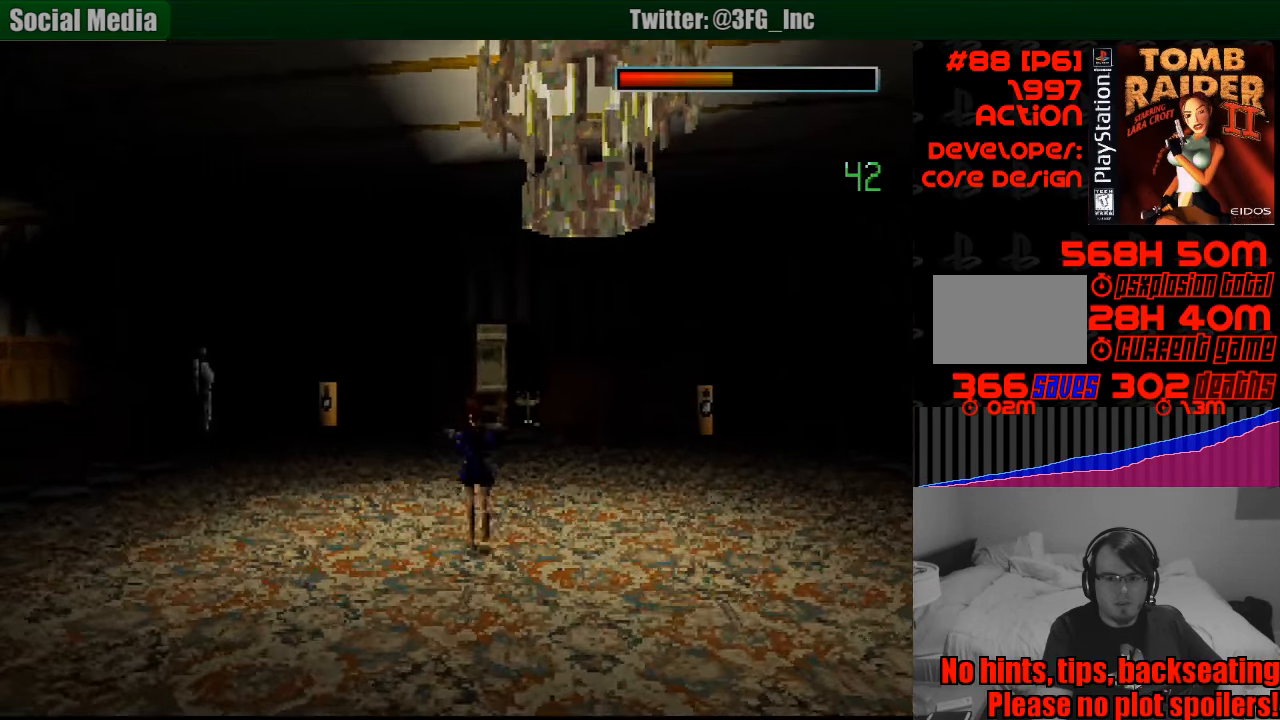
{"buttons": ["DPAD_UP"], "events": []}
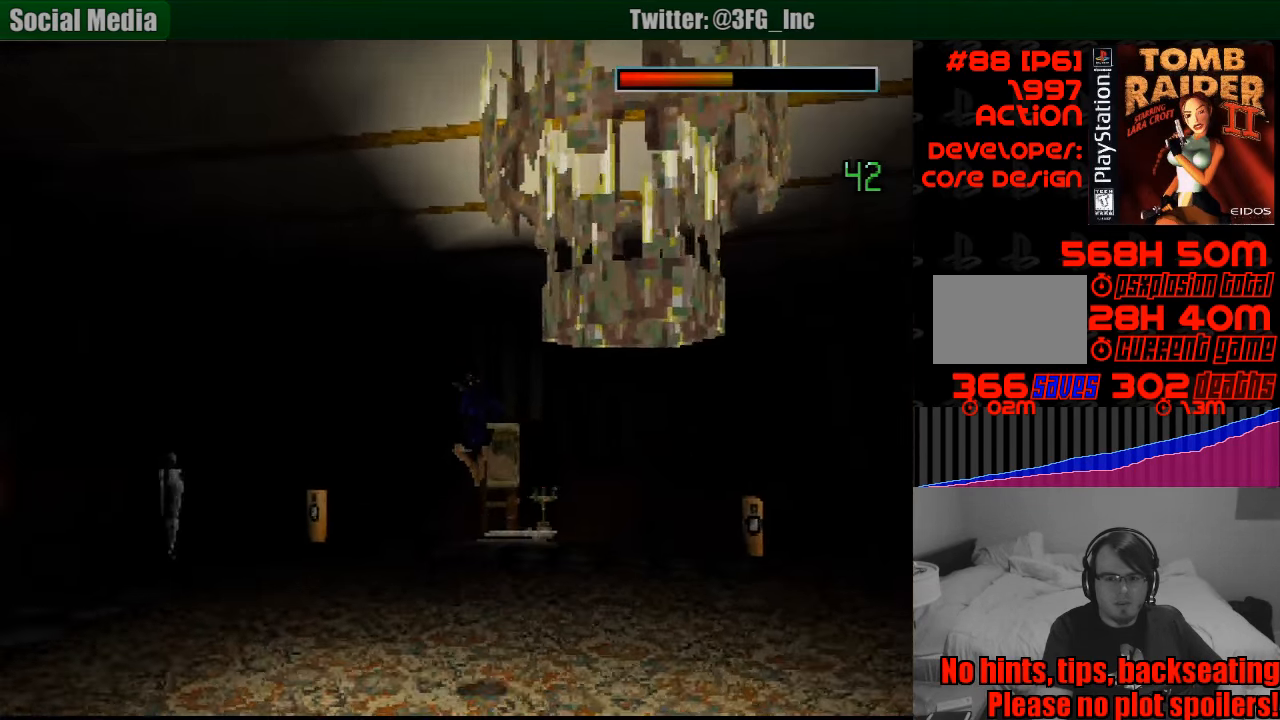
{"buttons": ["DPAD_UP", "DPAD_RIGHT"], "events": [[150, "DPAD_RIGHT", "down"]]}
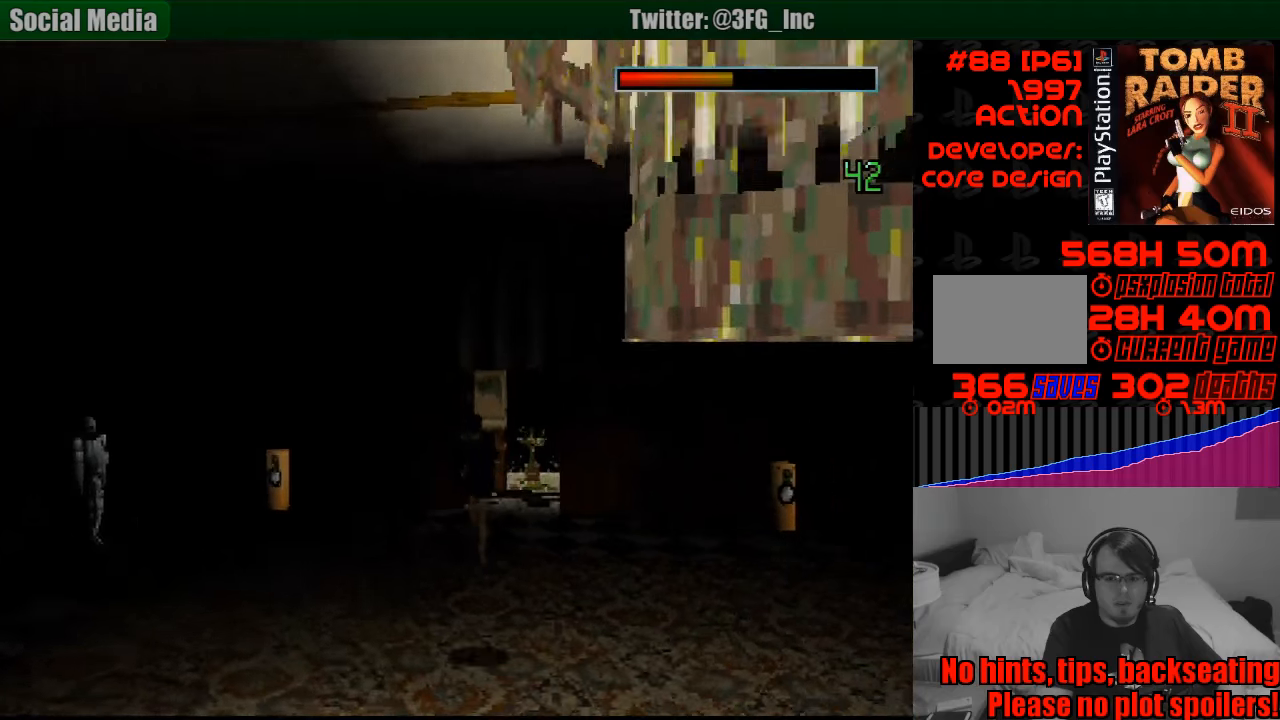
{"buttons": ["DPAD_UP"], "events": [[16, "DPAD_RIGHT", "up"]]}
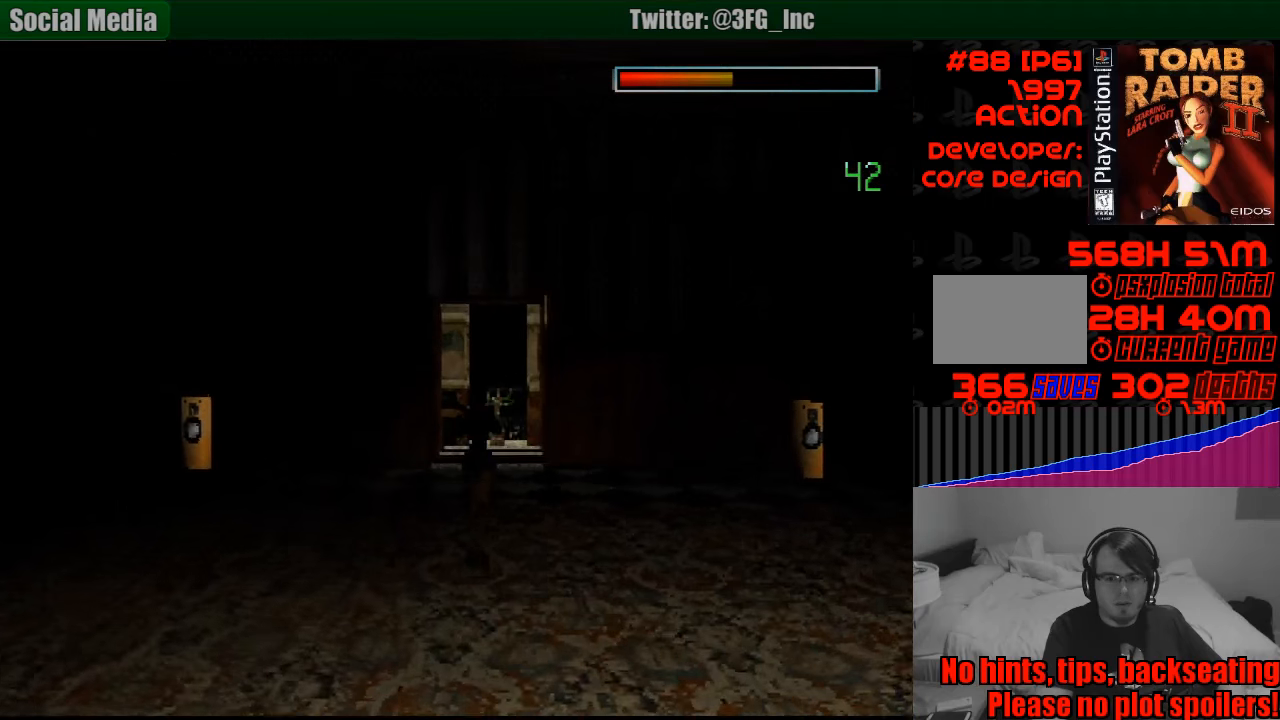
{"buttons": ["DPAD_UP"], "events": [[33, "DPAD_RIGHT", "down"], [166, "DPAD_RIGHT", "up"]]}
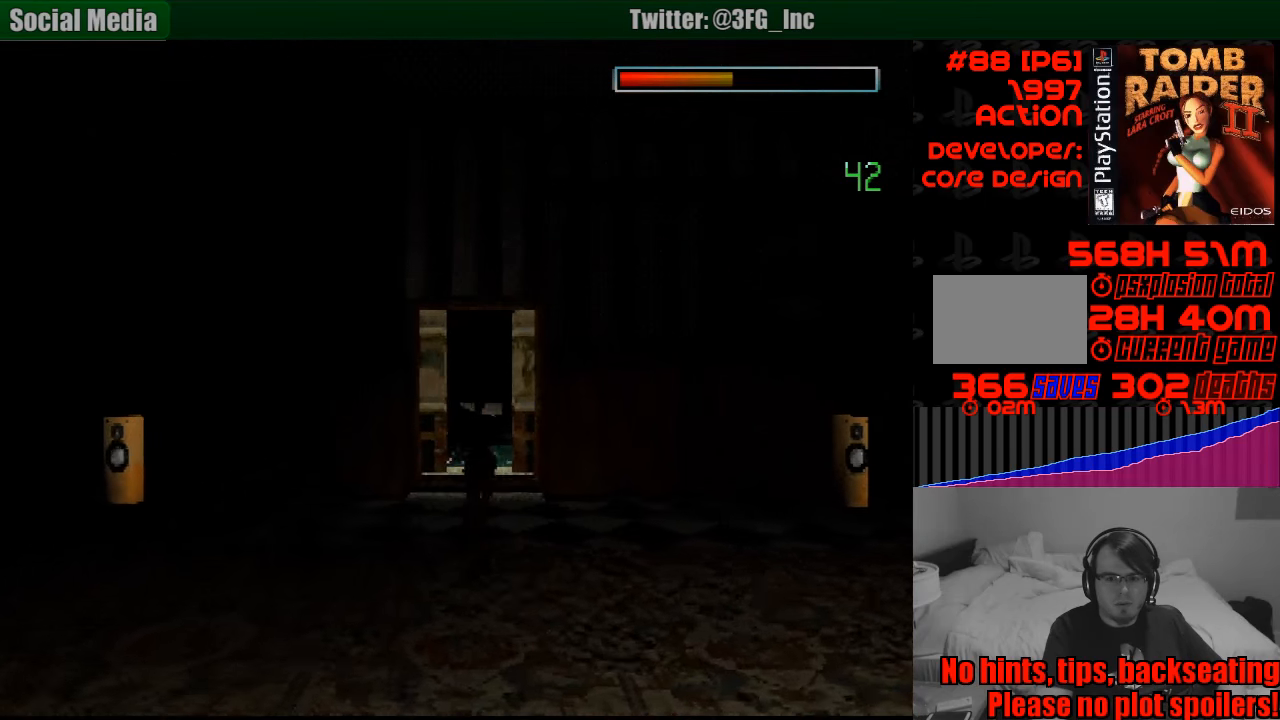
{"buttons": ["DPAD_UP", "DPAD_LEFT"], "events": [[416, "DPAD_LEFT", "down"]]}